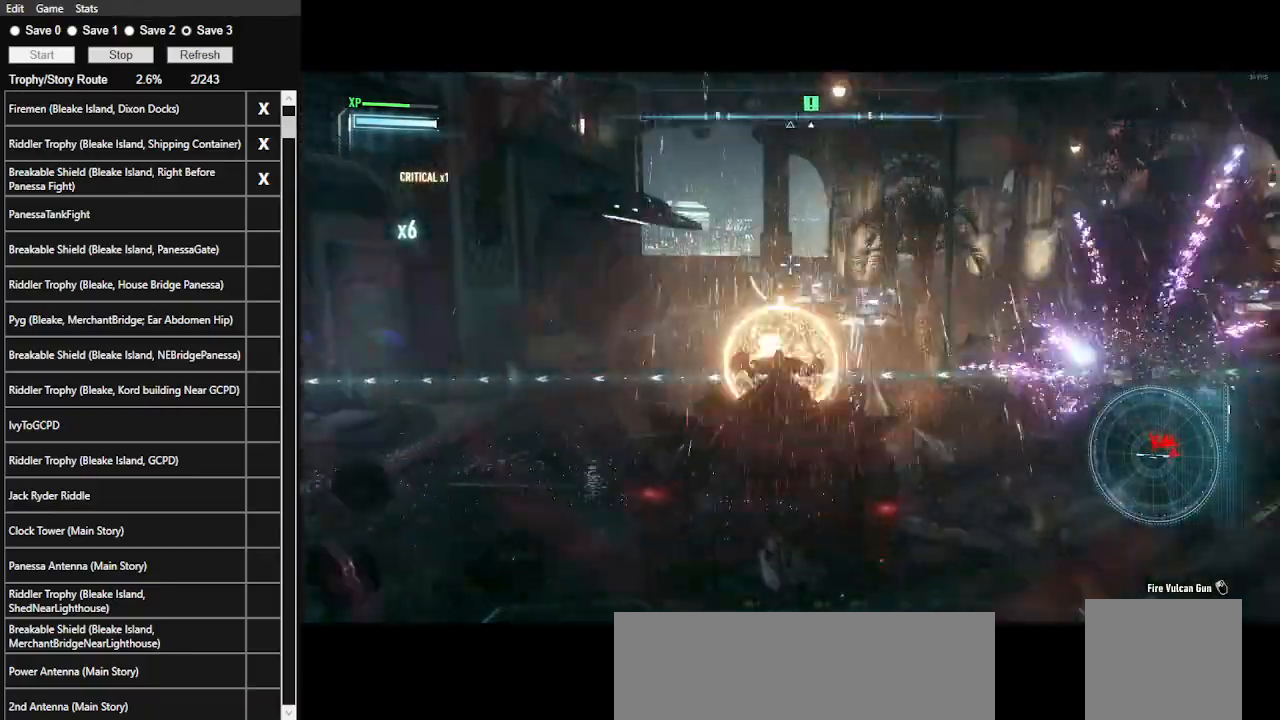
Gameplay with keyboard and mouse; each line is a JSON object with the keys and mouse buttons held at the frame after it. "events" lists presses ("down") and releases ("up") of ".", "/", "0", "1", "2", "3", "4", "5", "6", "7", "8", "9", "a", "alt_l", "alt_r", "b", "backslash", "backspace", "c", "caps_lock", "comma", "ctrl_l", "ctrl_r", "d", "e", "equals", "f", "g", "h", "i", "j", "k", "l", "lbracket", "m", "minus", "n", "o", "p", "q", "quote", "r", "rbracket", "return", "s", "semicolon", "shift_l", "shift_r", "space", "super", "t", "tab", "tilde", "u", "v", "w", "x", "y", "z", "mouse_left", "mouse_wheel" and "mouse_right" between this image and that frame as [ms after this image, input, new state], when the widget could be followed in between. "mouse_left", "mouse_wheel", "mouse_right" = the "left", "wheel", "right" buttons of the "mouse" list. No other keys are recorded. "wheel" means that the mouse wheel is clicked or scrolled. Not read: mouse_move.
{"keys": ["w"], "mouse": ["right"], "events": []}
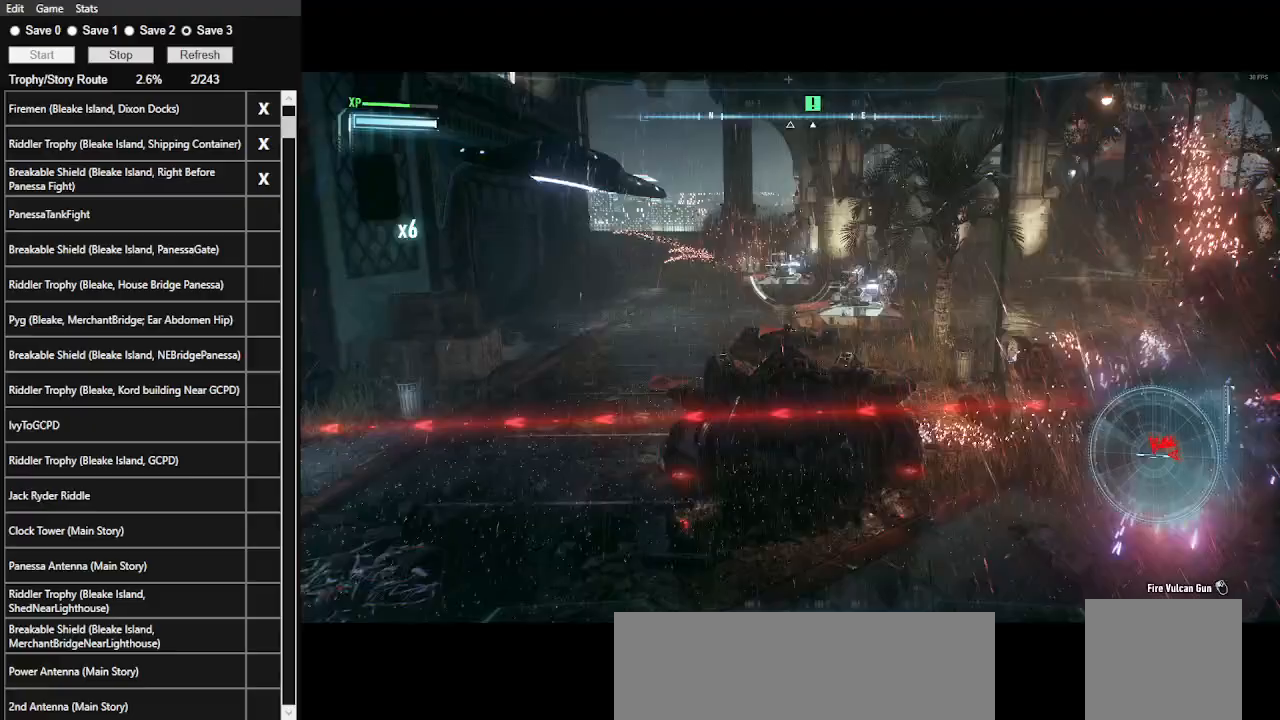
{"keys": [], "mouse": ["left", "right"], "events": [[167, "mouse_left", "down"], [433, "w", "up"]]}
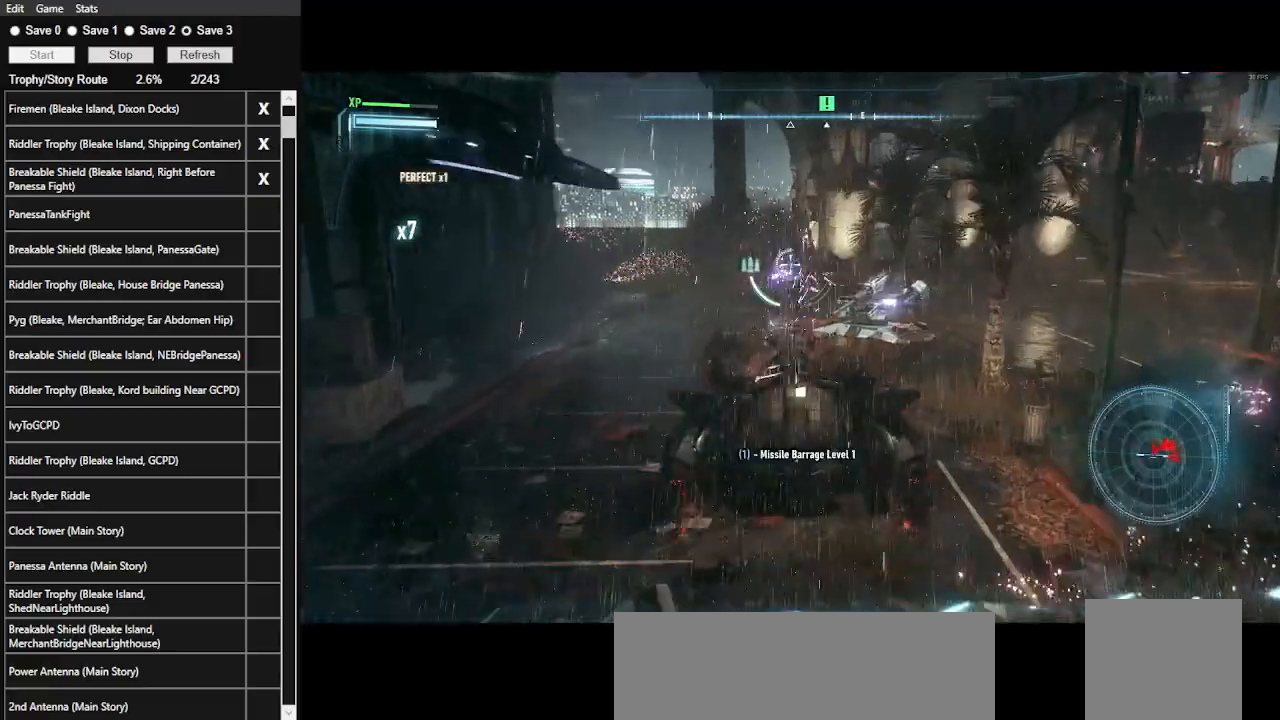
{"keys": [], "mouse": ["wheel", "right"], "events": [[33, "mouse_left", "up"], [500, "mouse_wheel", "down"]]}
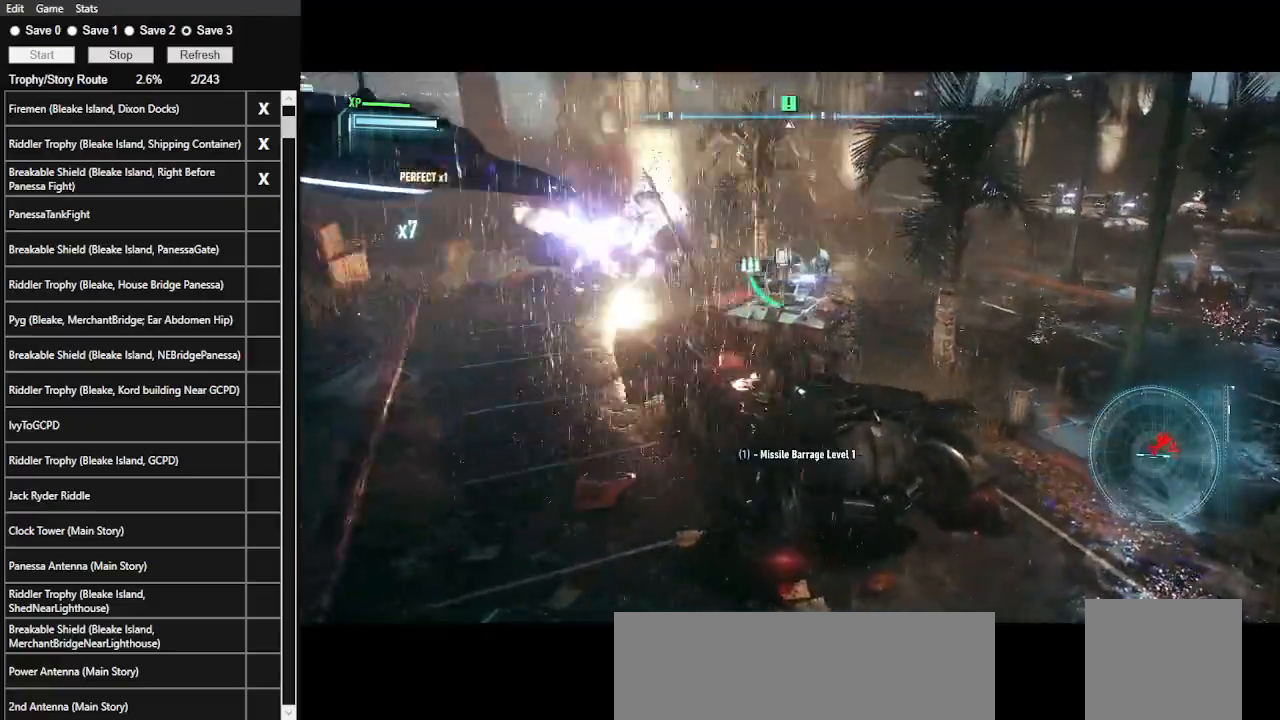
{"keys": [], "mouse": ["right"], "events": [[100, "mouse_wheel", "up"], [200, "mouse_wheel", "down"], [333, "mouse_wheel", "up"], [367, "mouse_wheel", "down"], [467, "mouse_wheel", "up"]]}
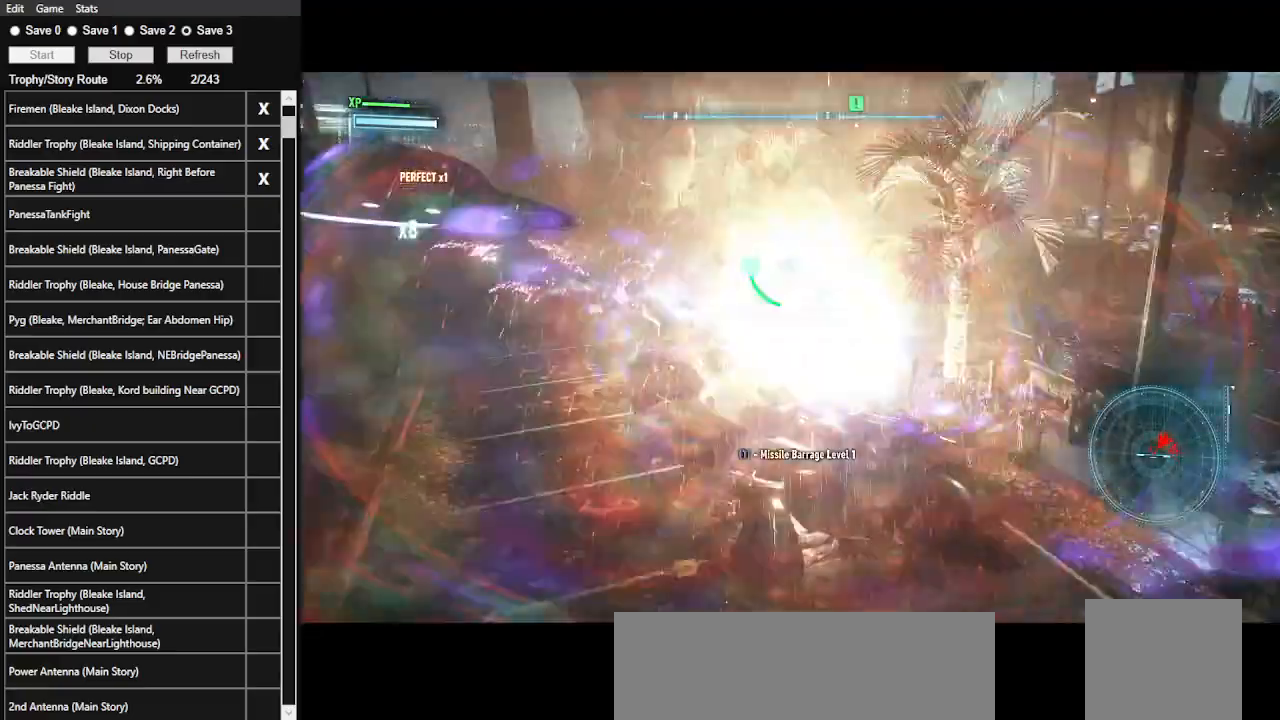
{"keys": ["w"], "mouse": ["right"], "events": [[33, "mouse_wheel", "down"], [33, "w", "down"], [100, "mouse_wheel", "up"], [300, "space", "down"], [500, "space", "up"]]}
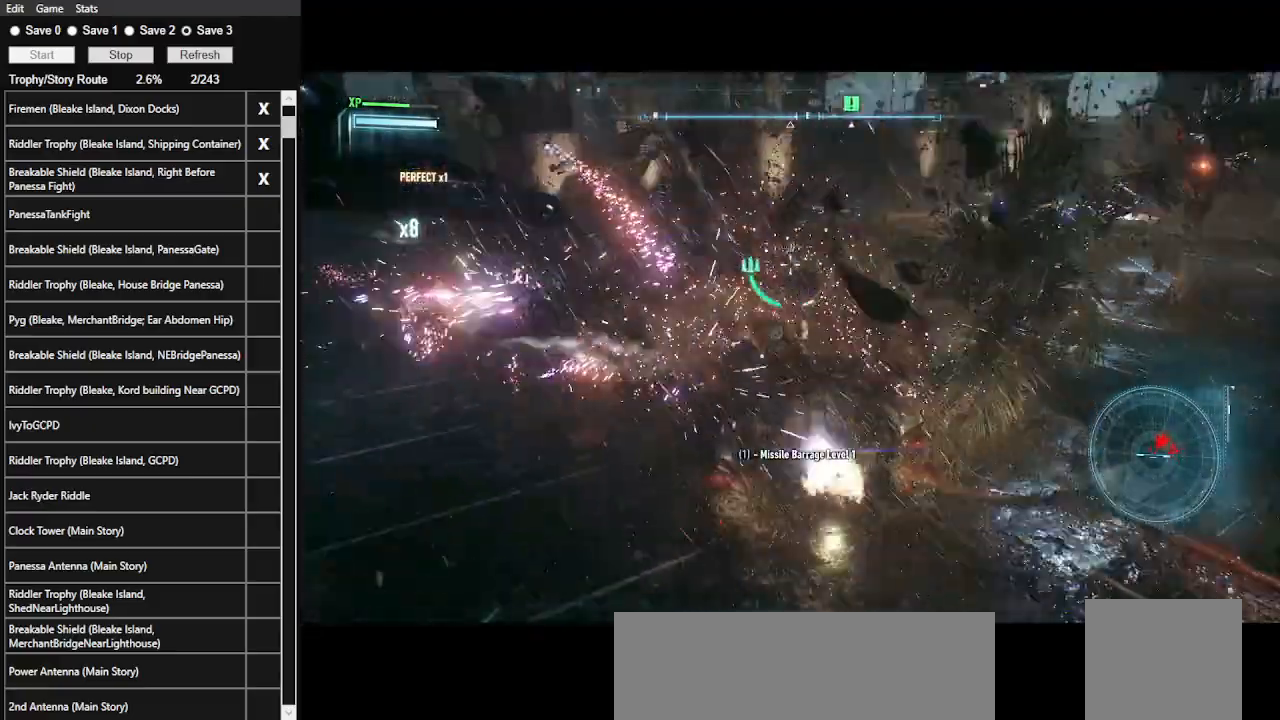
{"keys": ["w"], "mouse": ["right"], "events": []}
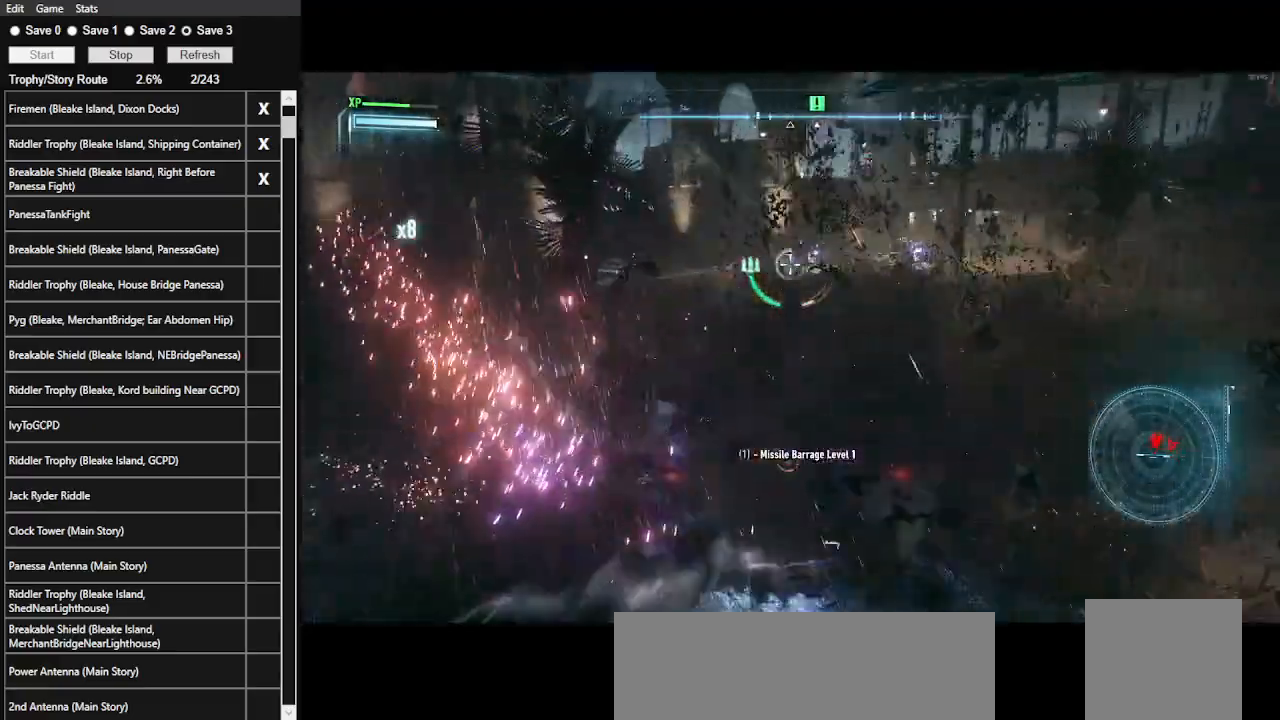
{"keys": ["w"], "mouse": ["left", "right"], "events": [[367, "mouse_left", "down"]]}
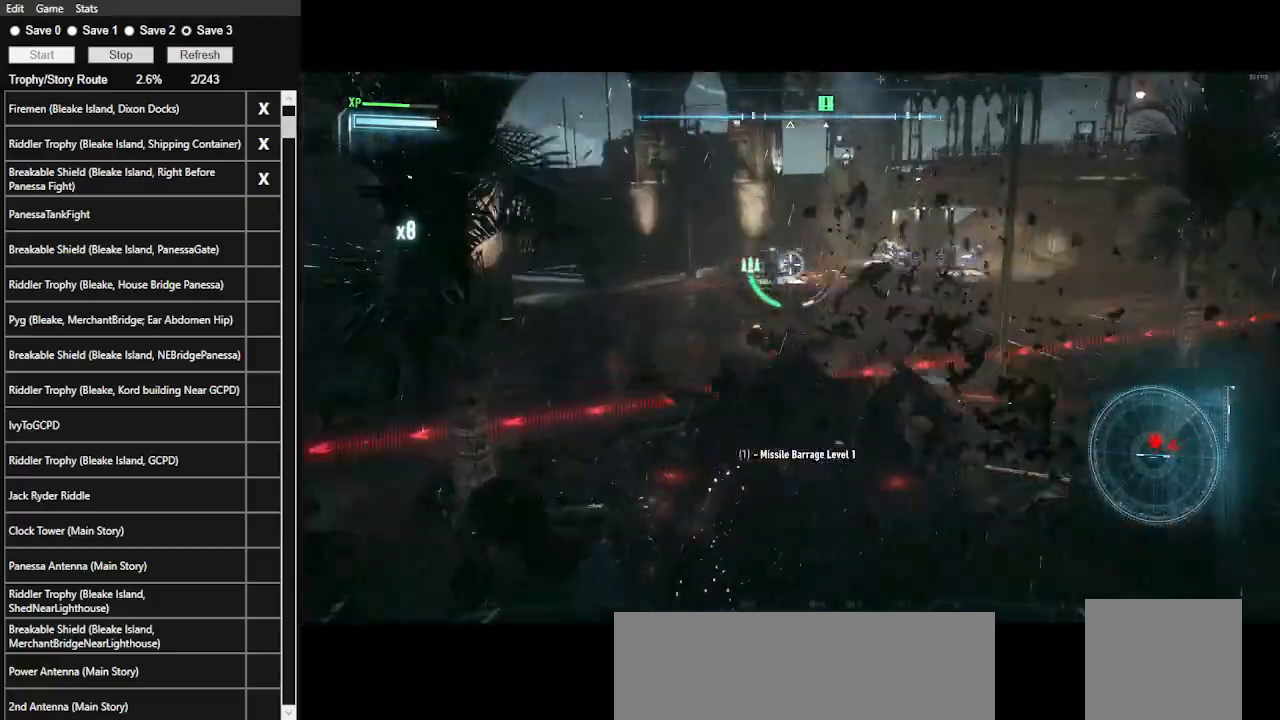
{"keys": ["w"], "mouse": ["left", "right"], "events": [[67, "mouse_left", "up"], [200, "mouse_left", "down"], [233, "mouse_left", "up"], [433, "mouse_left", "down"]]}
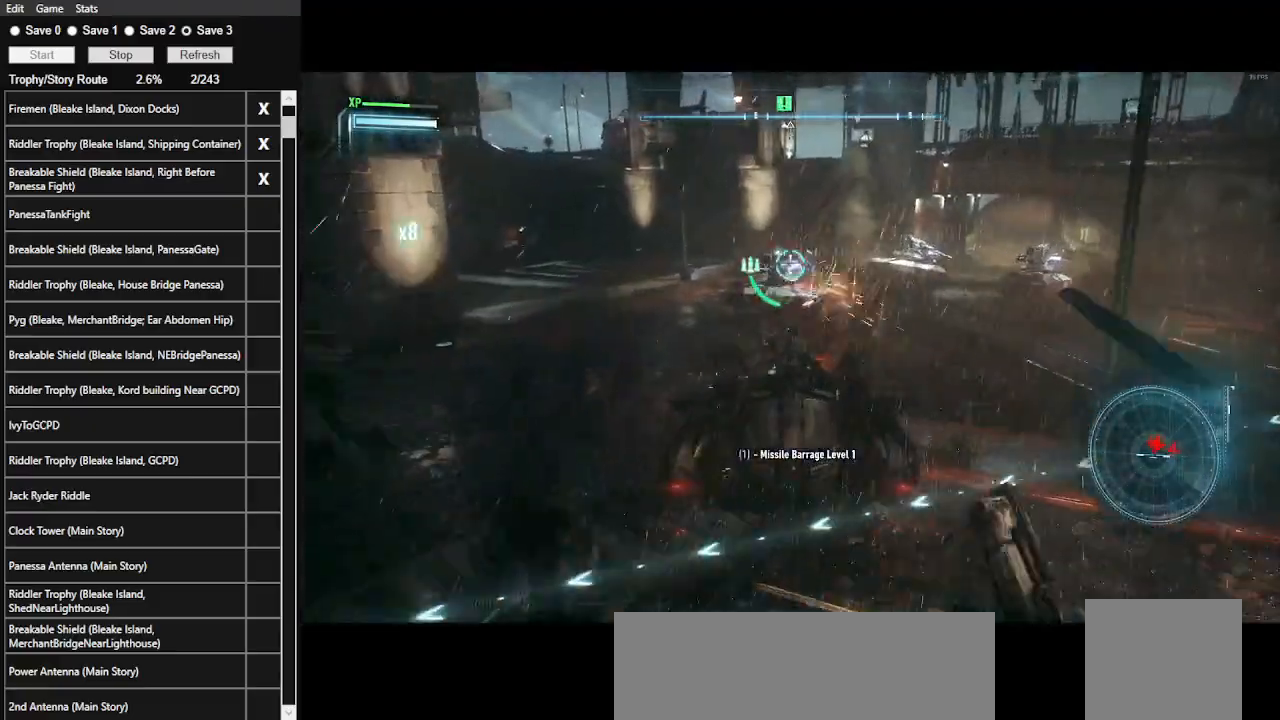
{"keys": ["w"], "mouse": ["right"], "events": [[400, "mouse_left", "up"]]}
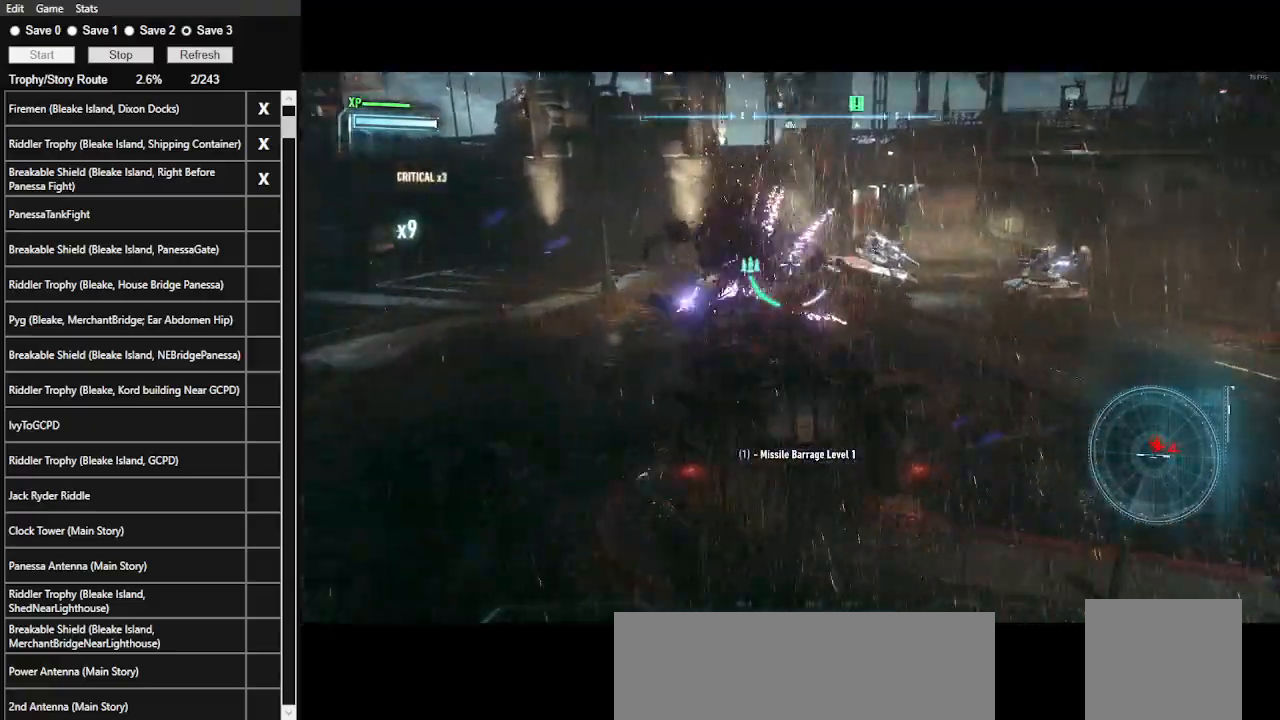
{"keys": ["w"], "mouse": ["wheel", "right"], "events": [[33, "d", "down"], [400, "d", "up"], [433, "mouse_wheel", "down"]]}
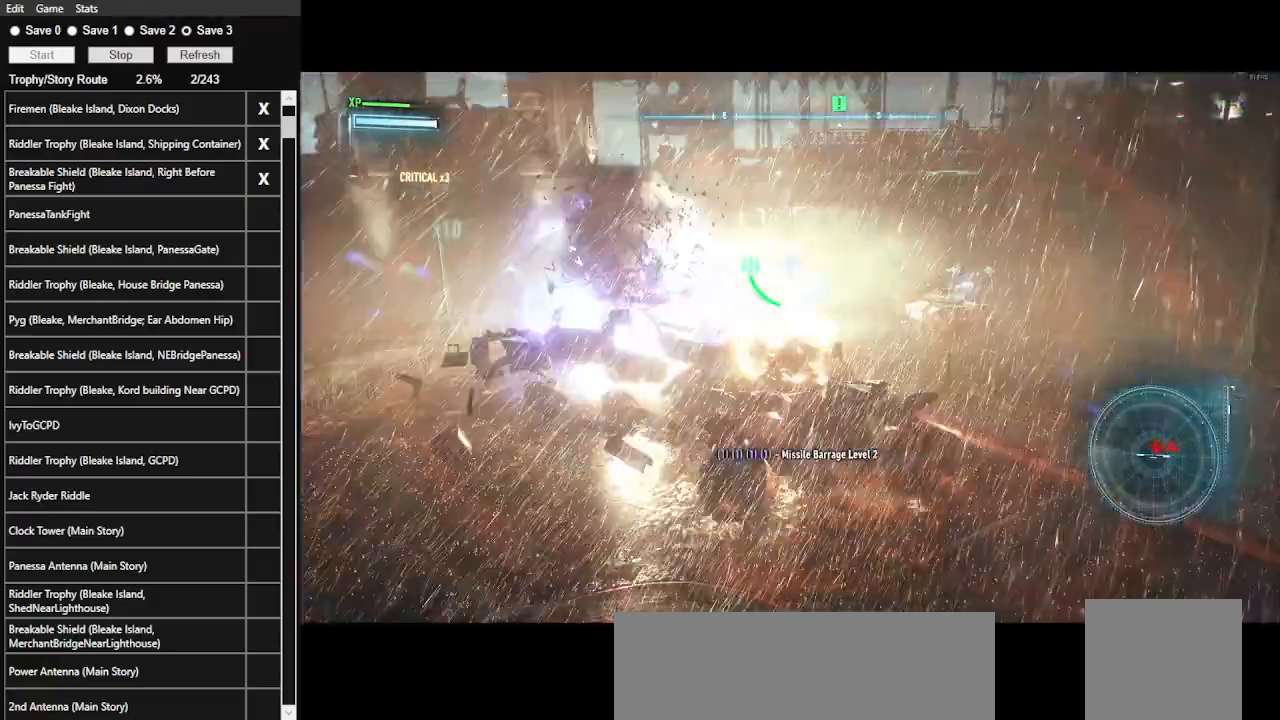
{"keys": ["s"], "mouse": ["right"], "events": [[67, "mouse_wheel", "up"], [67, "w", "up"], [300, "s", "down"]]}
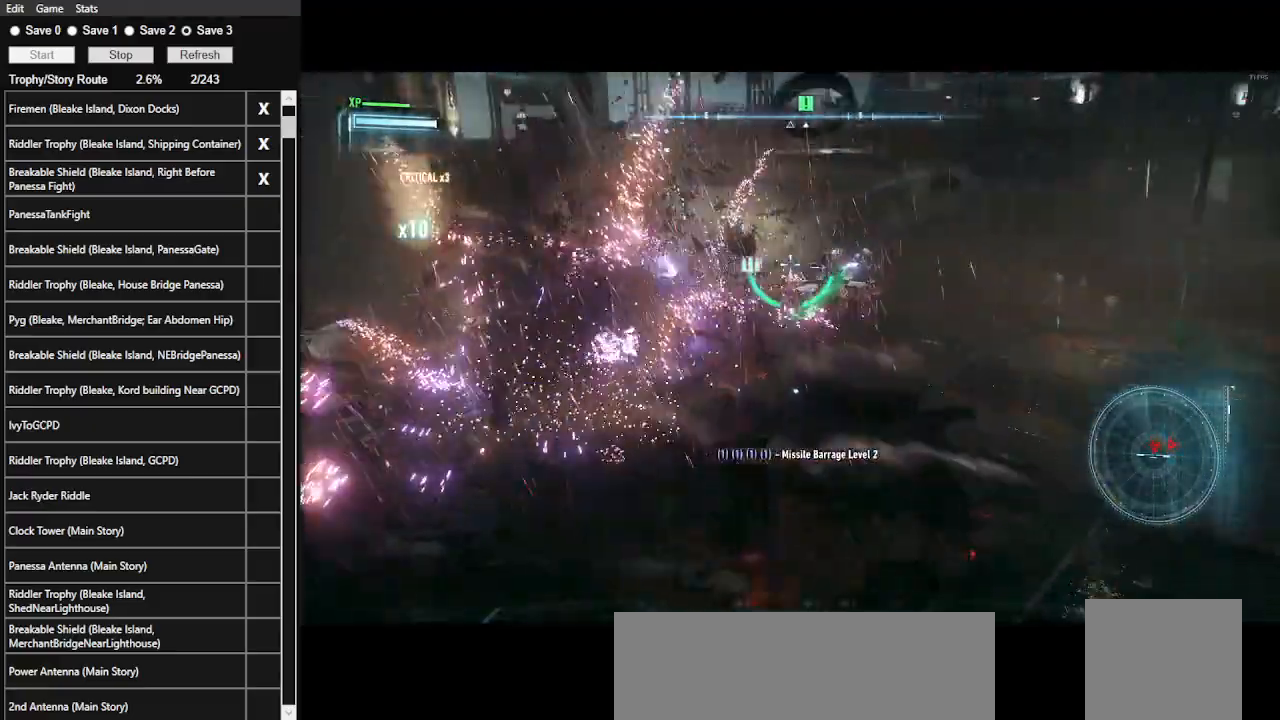
{"keys": ["w"], "mouse": ["right"], "events": [[133, "s", "up"], [267, "mouse_left", "down"], [300, "w", "down"], [433, "mouse_left", "up"]]}
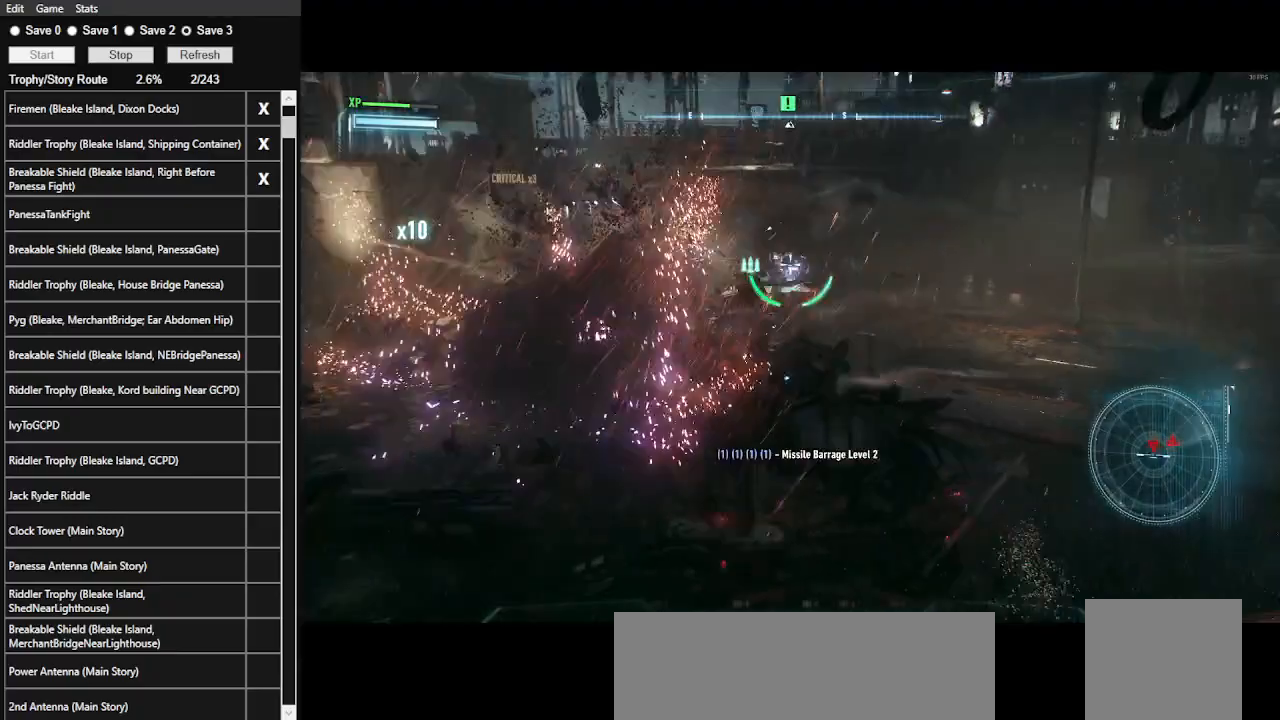
{"keys": ["a", "w"], "mouse": ["left", "right"], "events": [[300, "mouse_left", "down"], [467, "a", "down"]]}
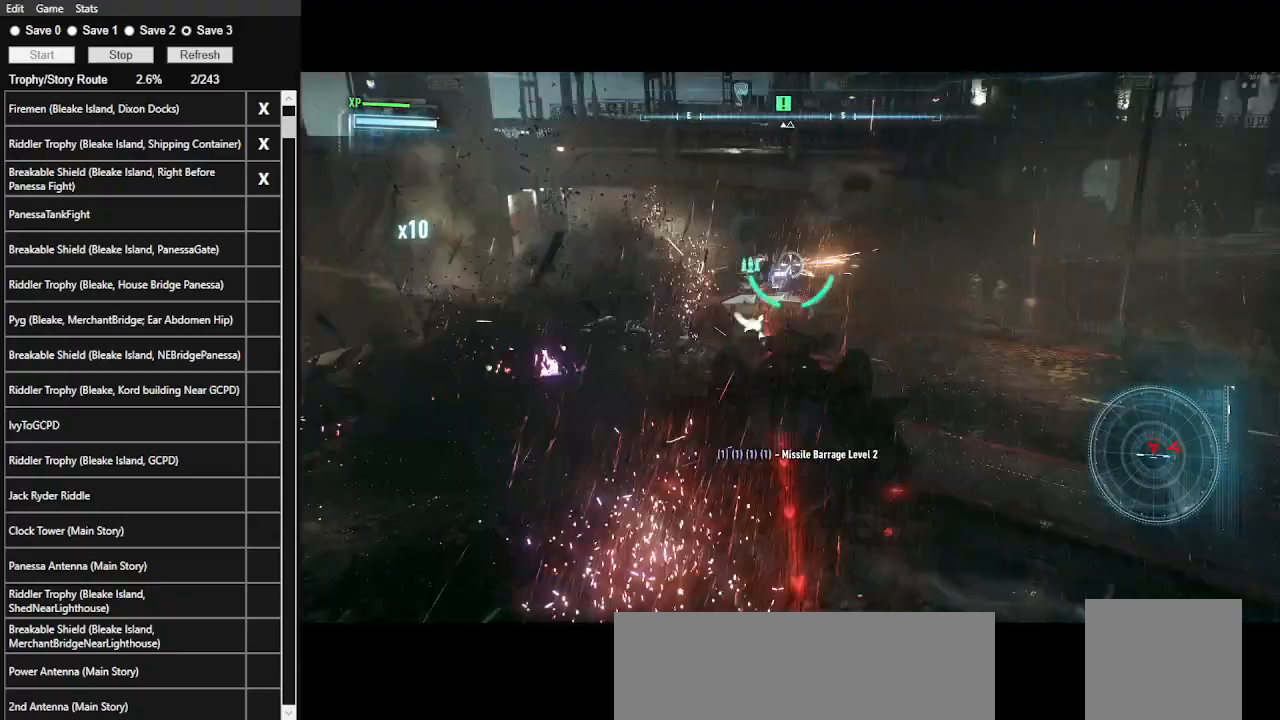
{"keys": ["a"], "mouse": ["right"], "events": [[200, "w", "up"], [433, "mouse_left", "up"]]}
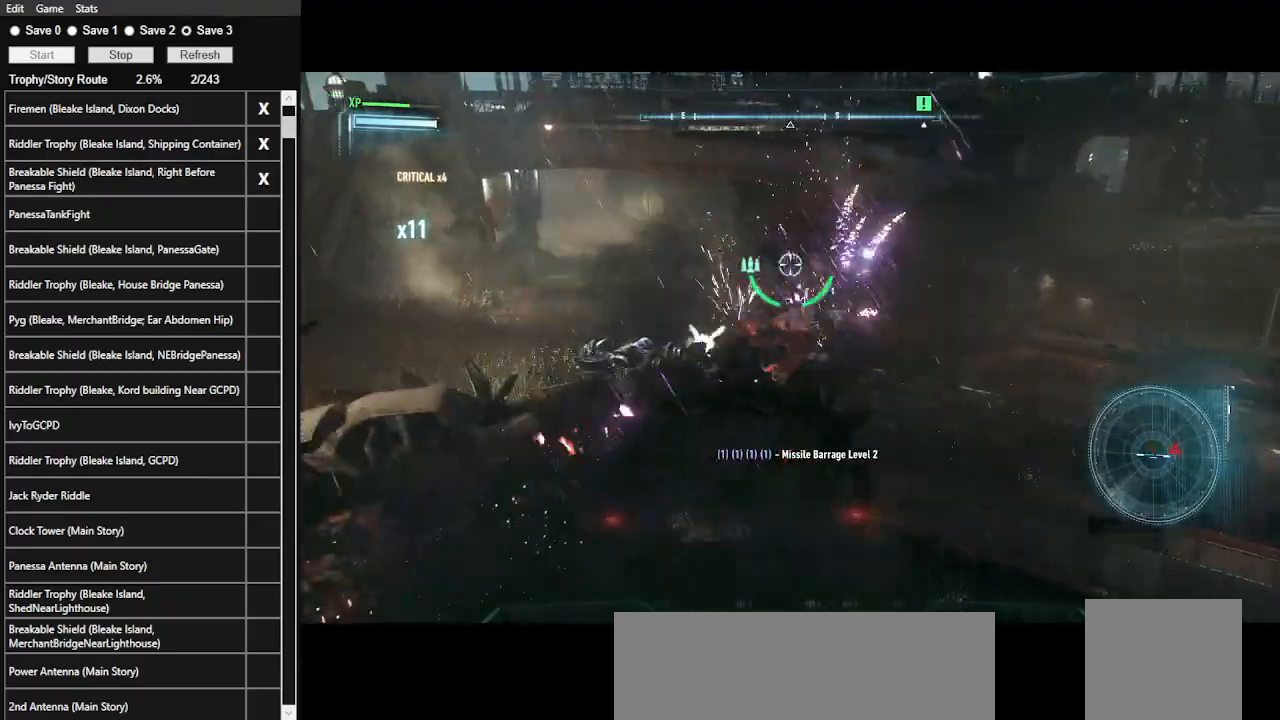
{"keys": ["d", "w"], "mouse": ["right"], "events": [[233, "a", "up"], [267, "d", "down"], [467, "w", "down"]]}
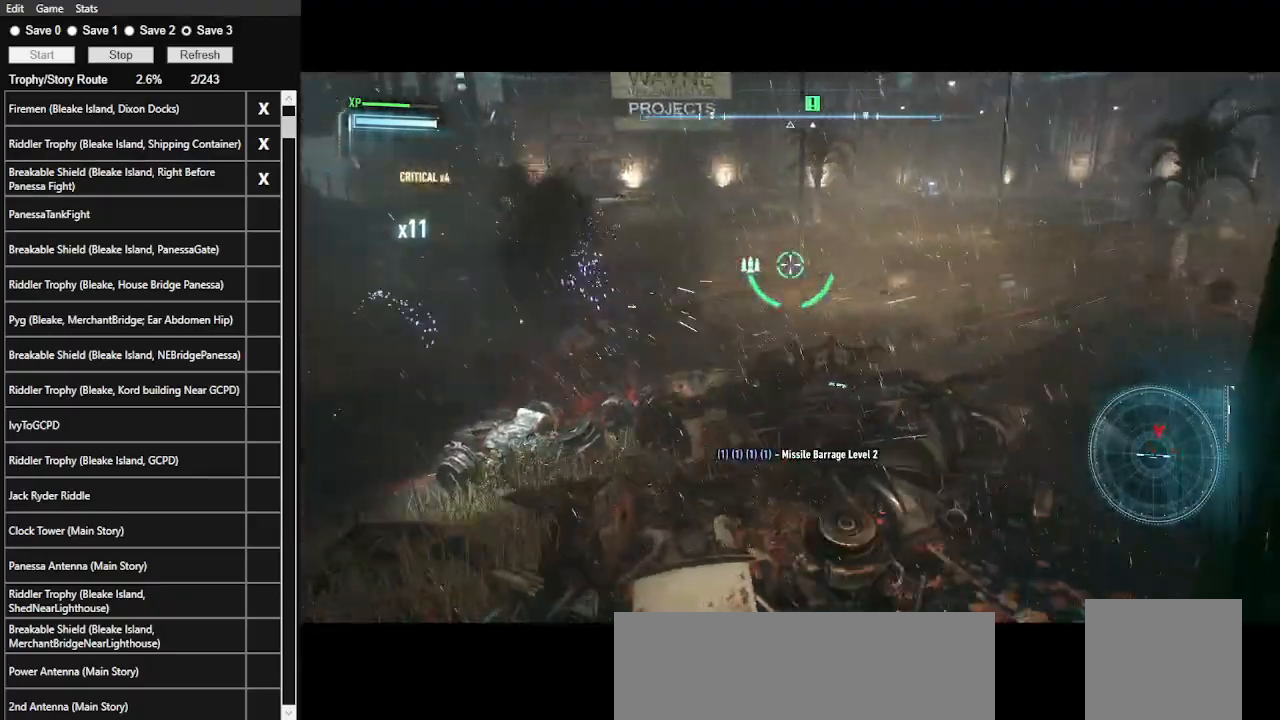
{"keys": ["w"], "mouse": ["right"], "events": [[33, "d", "up"], [267, "space", "down"], [467, "space", "up"]]}
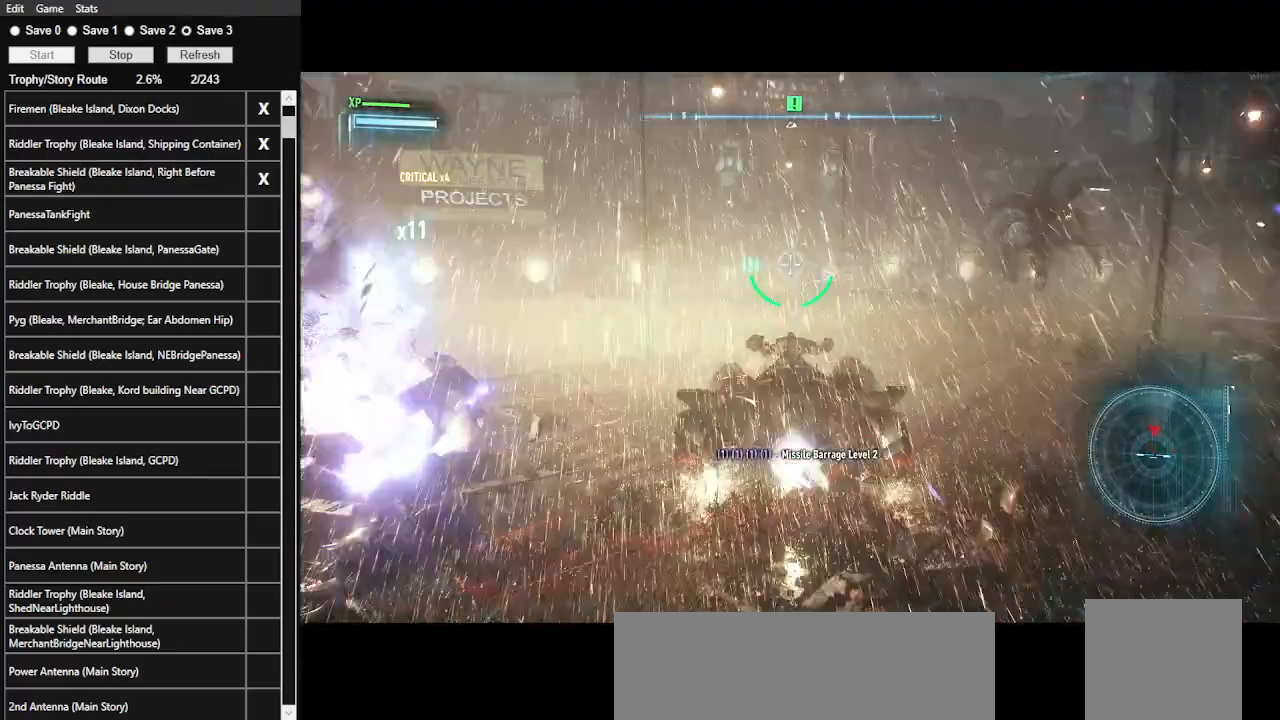
{"keys": ["a", "w"], "mouse": ["right"], "events": [[333, "a", "down"]]}
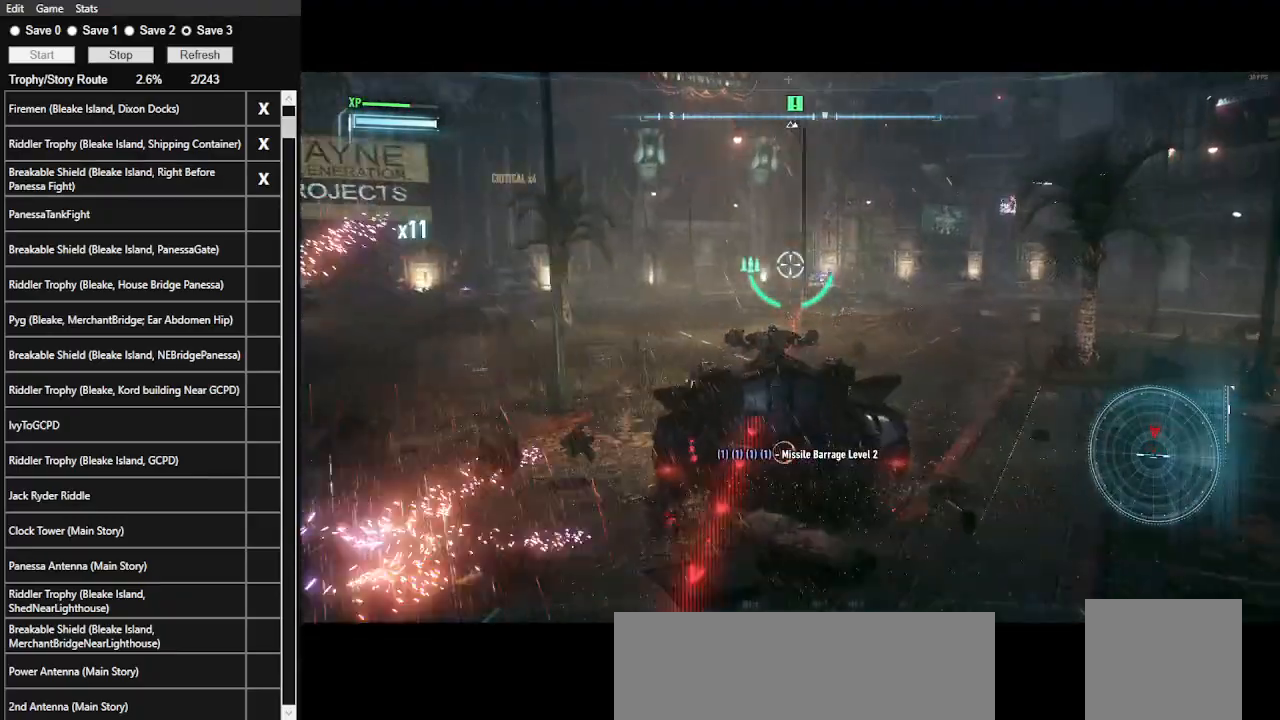
{"keys": ["w"], "mouse": ["right"], "events": [[67, "space", "down"], [267, "space", "up"], [300, "a", "up"]]}
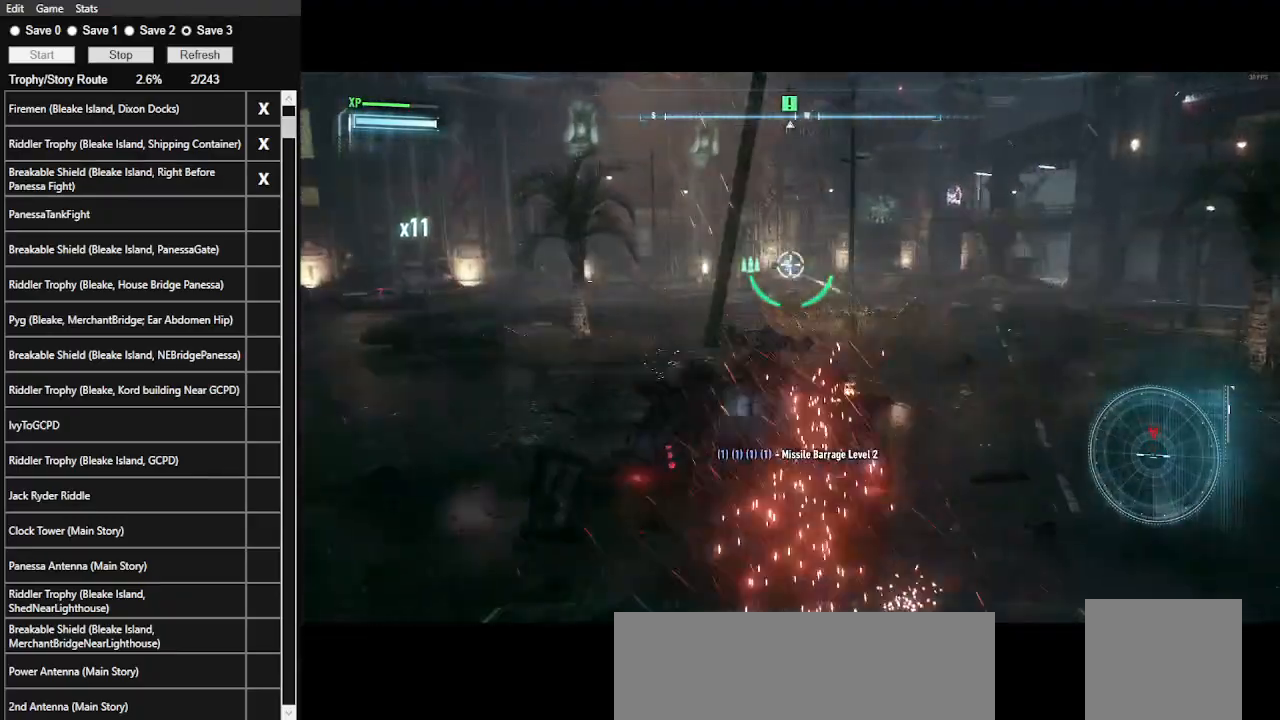
{"keys": ["w"], "mouse": ["right"], "events": [[33, "d", "down"], [200, "d", "up"]]}
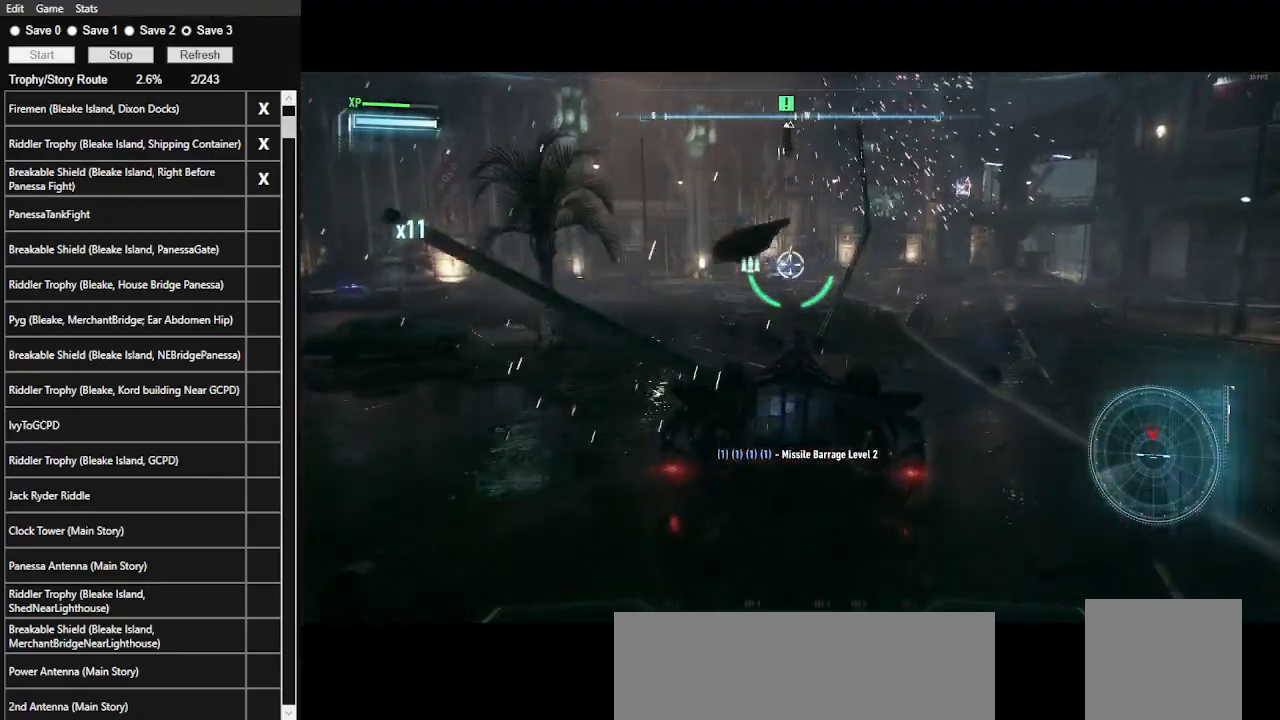
{"keys": ["w"], "mouse": ["wheel", "right"], "events": [[433, "mouse_wheel", "down"]]}
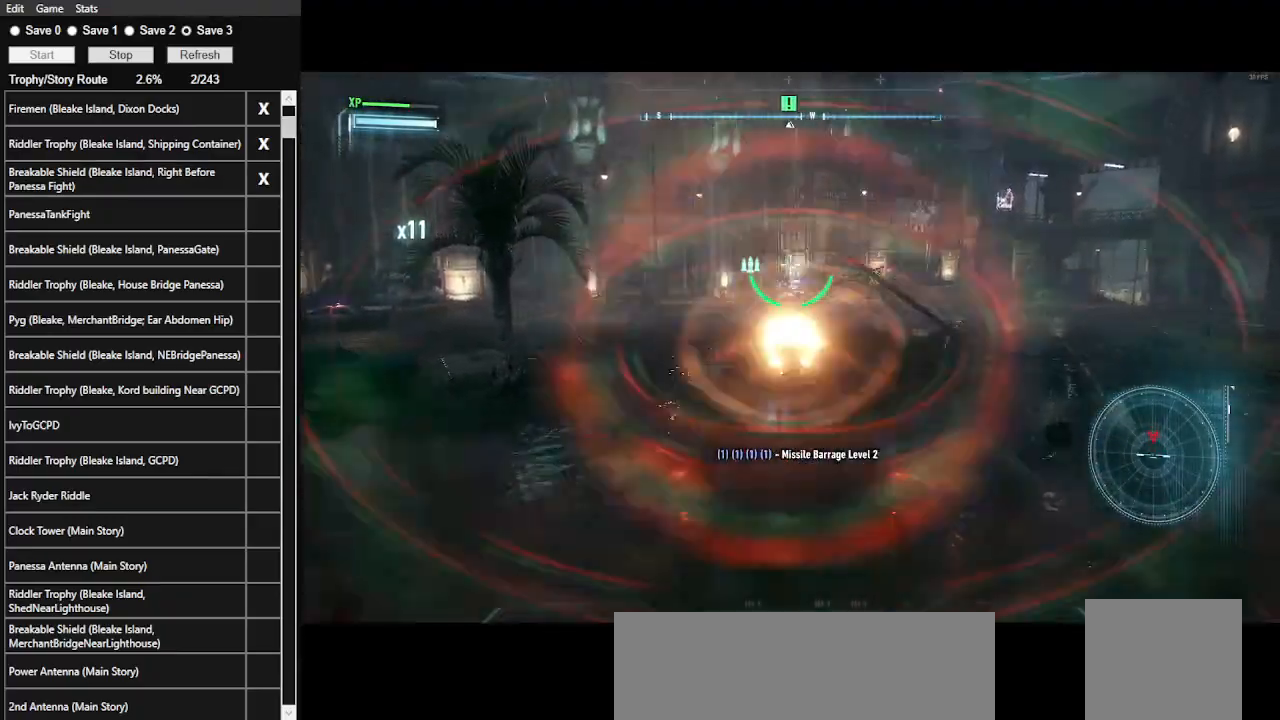
{"keys": ["w"], "mouse": ["right"], "events": [[100, "mouse_wheel", "up"]]}
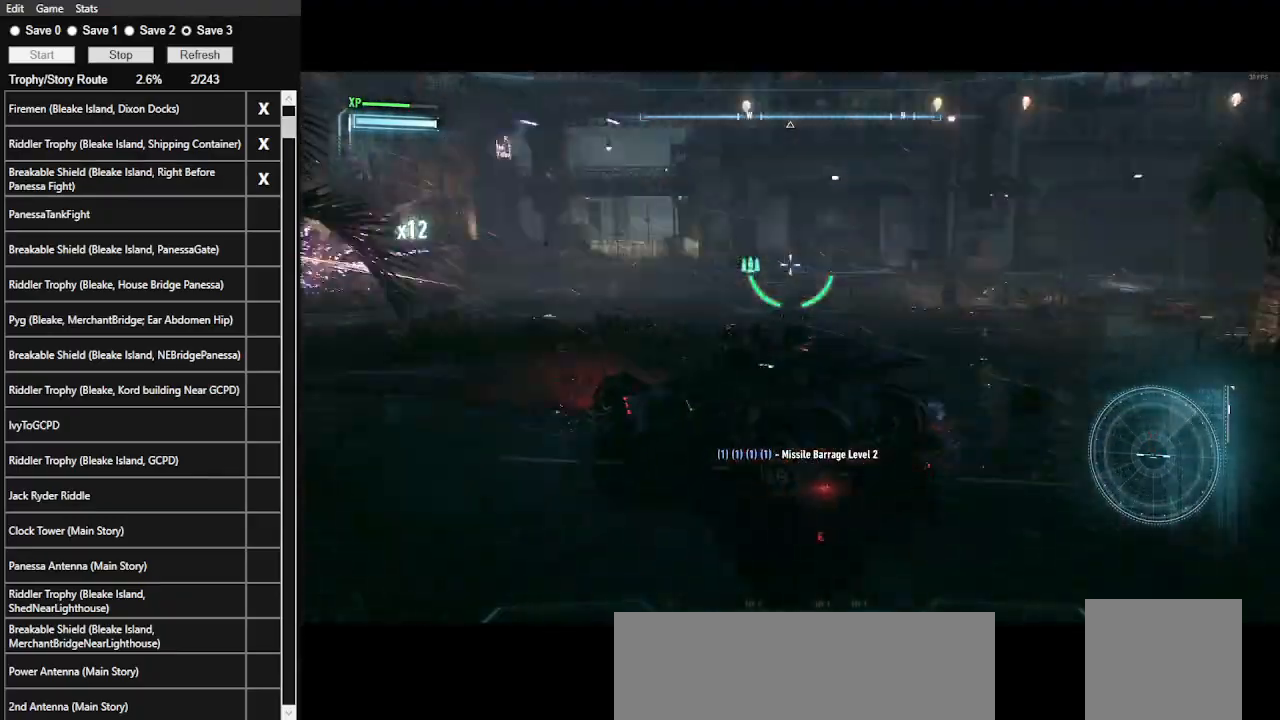
{"keys": ["w"], "mouse": ["right"], "events": [[33, "d", "down"], [500, "d", "up"]]}
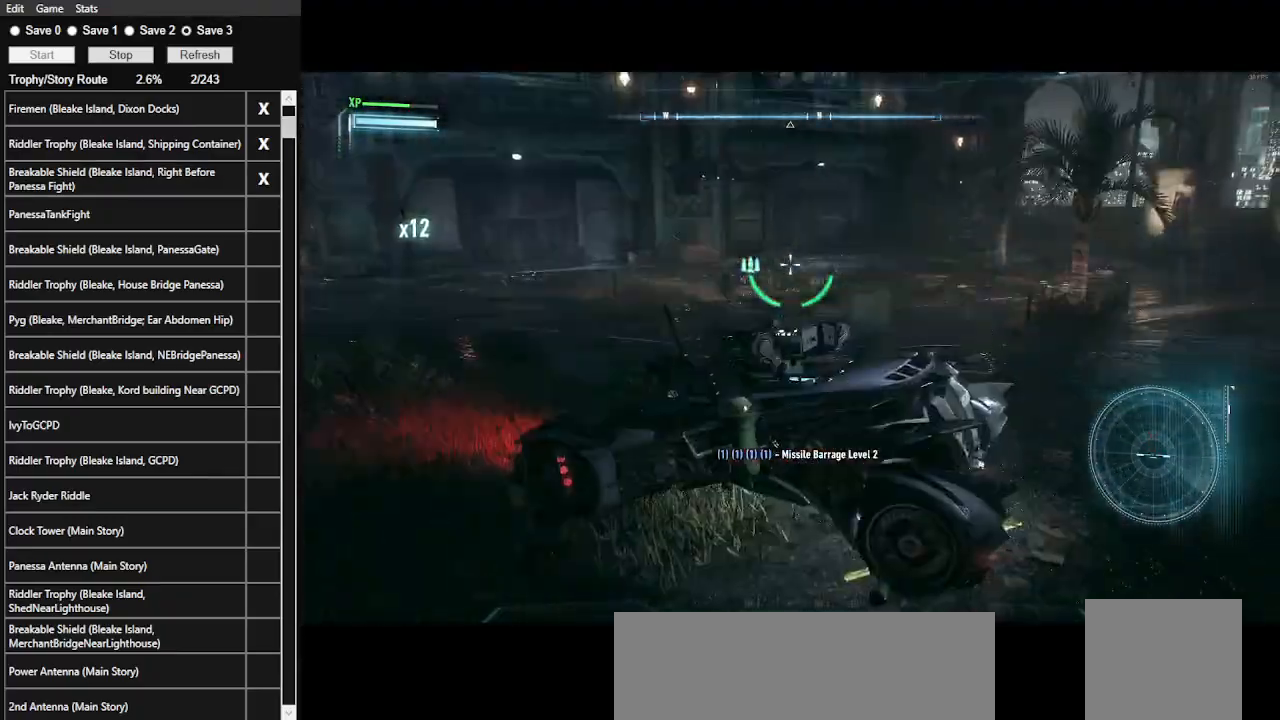
{"keys": ["w"], "mouse": ["right"], "events": []}
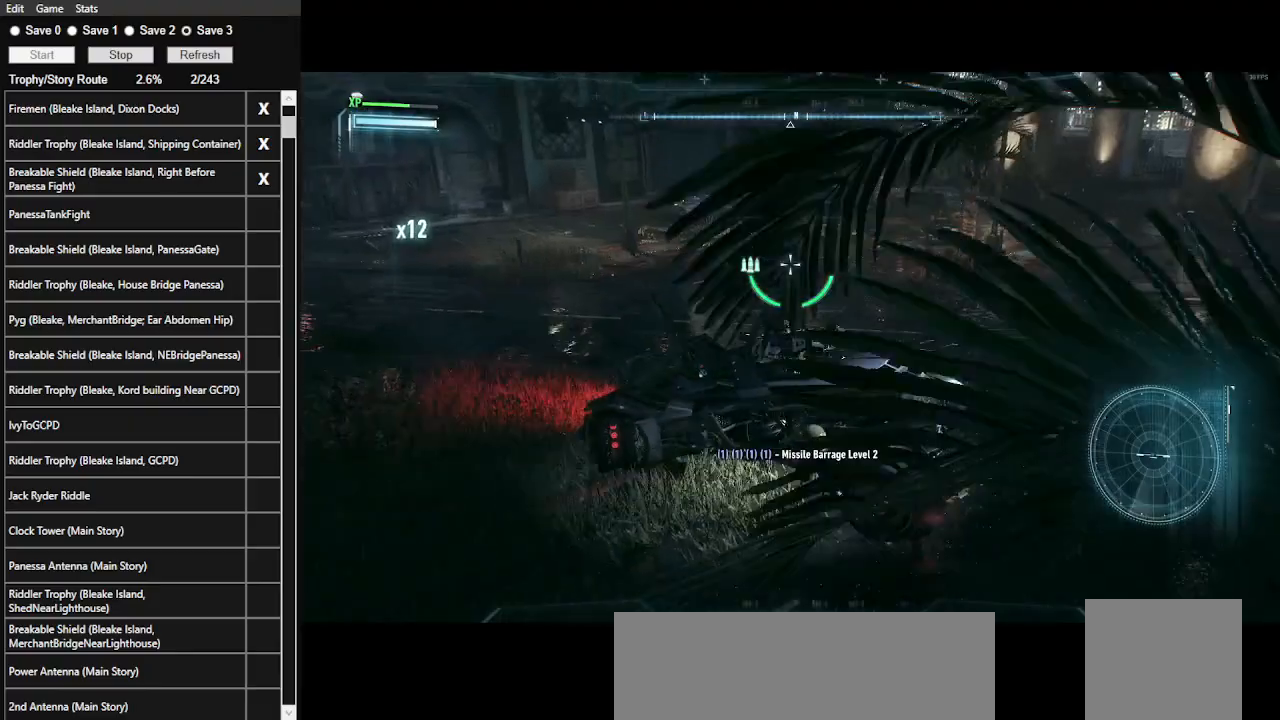
{"keys": ["w"], "mouse": ["left", "right"], "events": [[133, "mouse_left", "down"], [300, "mouse_left", "up"], [467, "mouse_left", "down"]]}
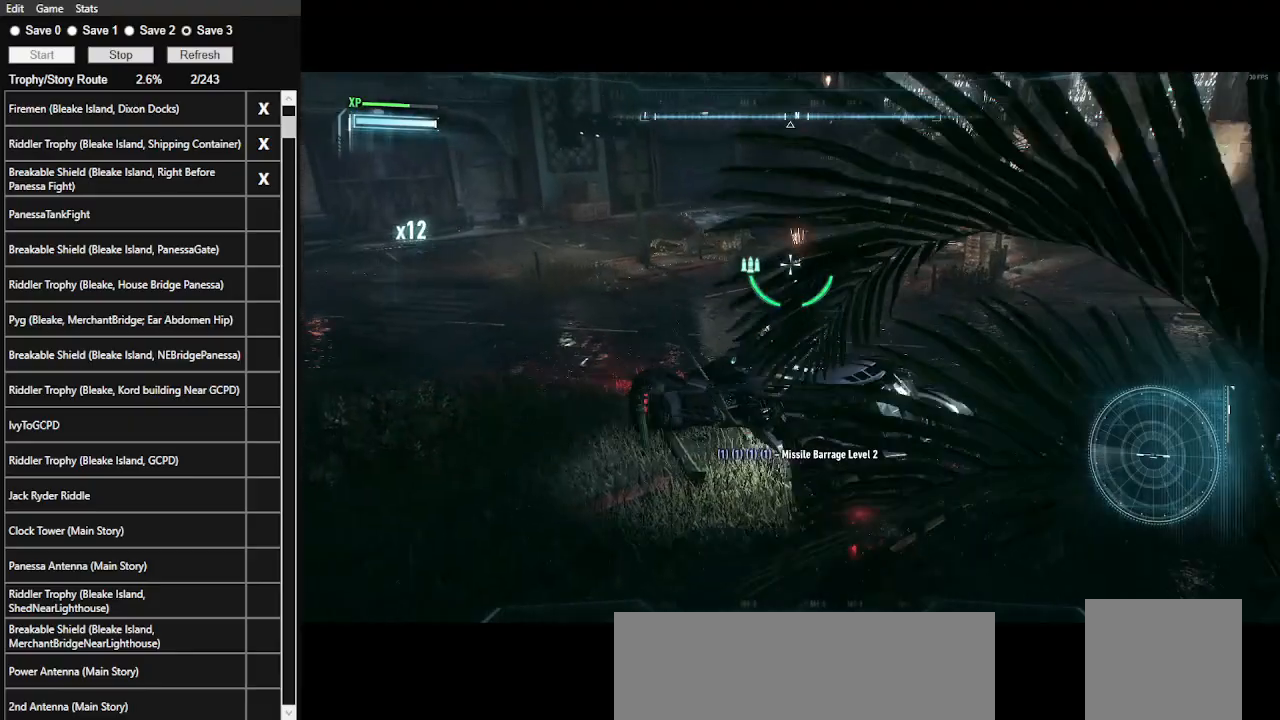
{"keys": ["w"], "mouse": ["right"], "events": [[100, "mouse_left", "up"]]}
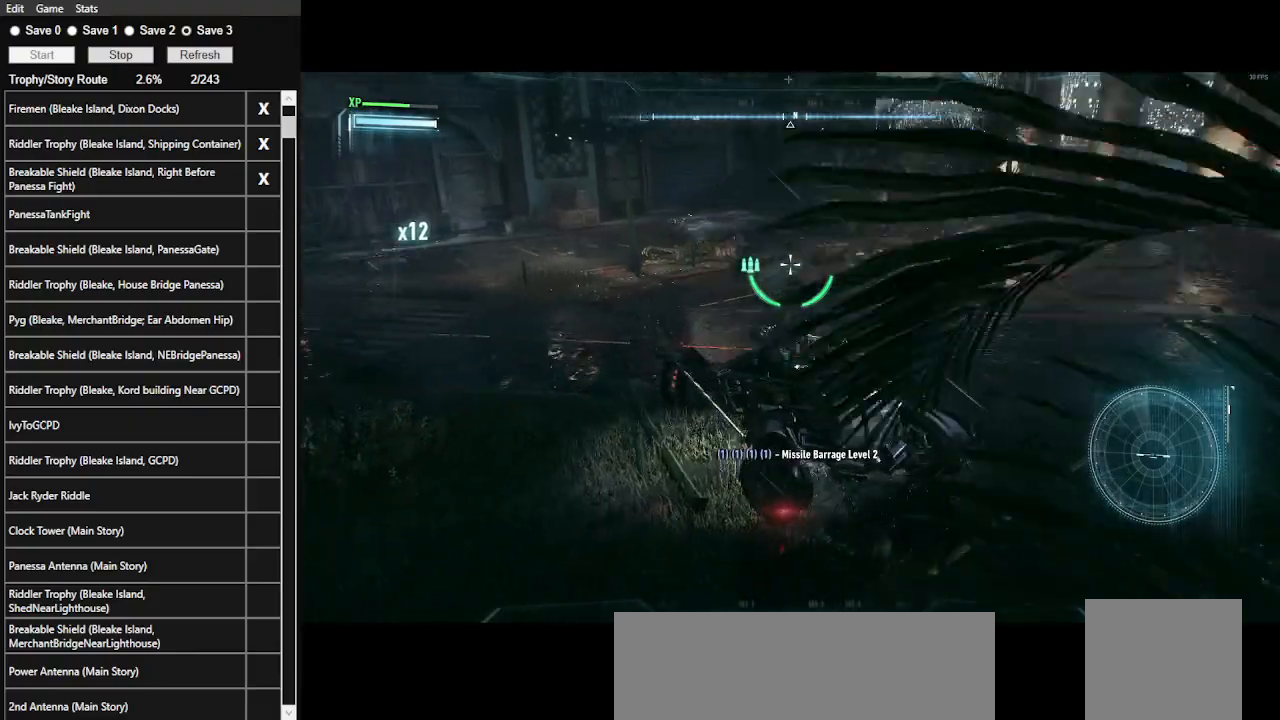
{"keys": ["w"], "mouse": ["right"], "events": []}
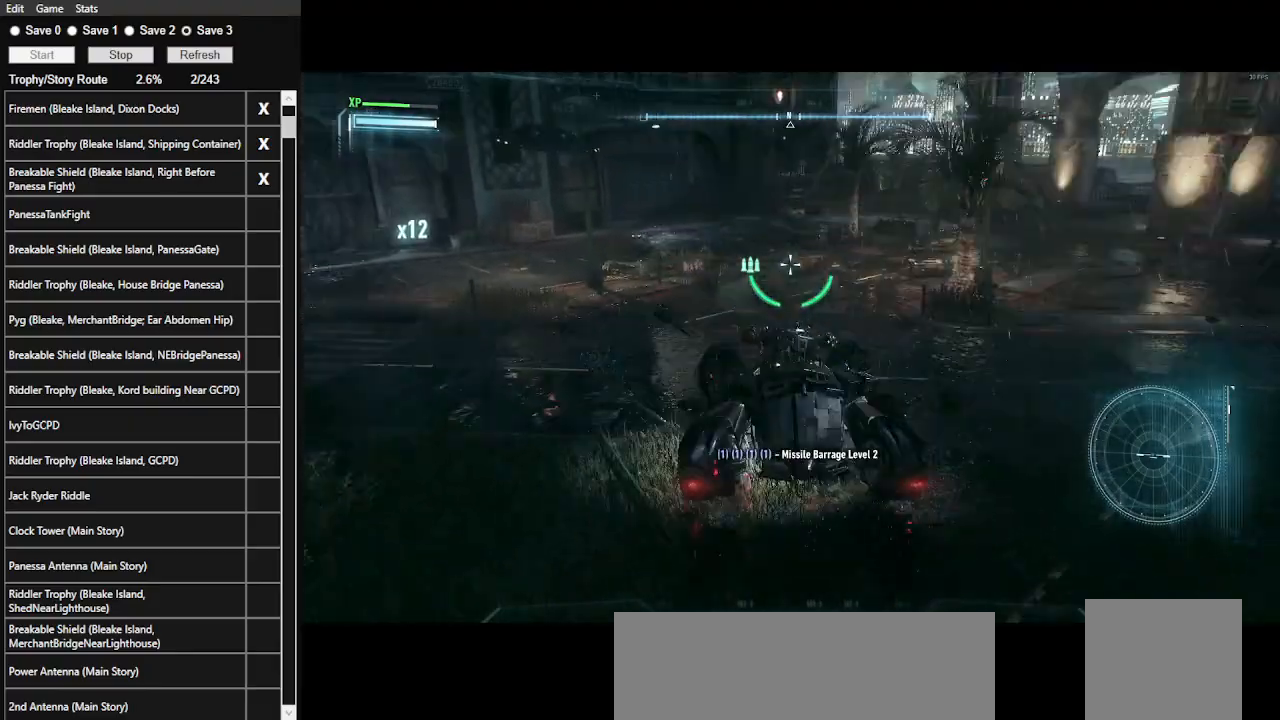
{"keys": ["w"], "mouse": ["left", "right"], "events": [[300, "a", "down"], [467, "a", "up"], [467, "mouse_left", "down"]]}
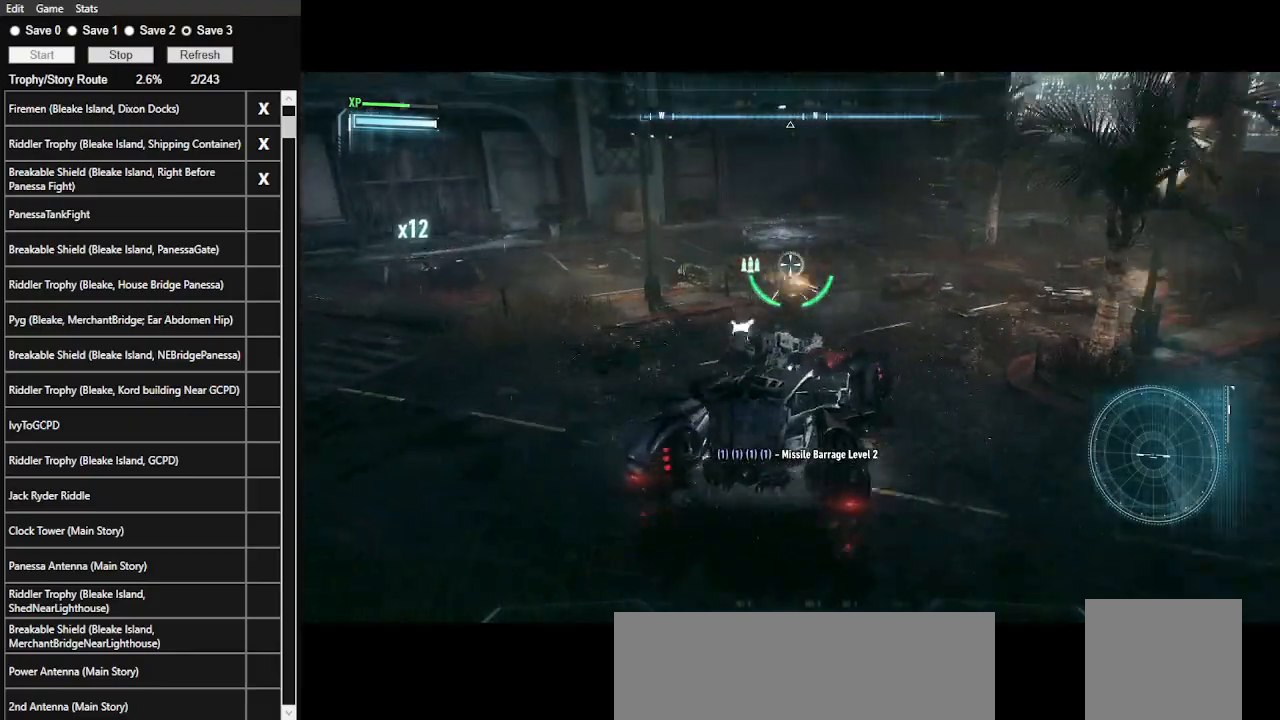
{"keys": [], "mouse": ["right"], "events": [[267, "mouse_left", "up"], [467, "w", "up"]]}
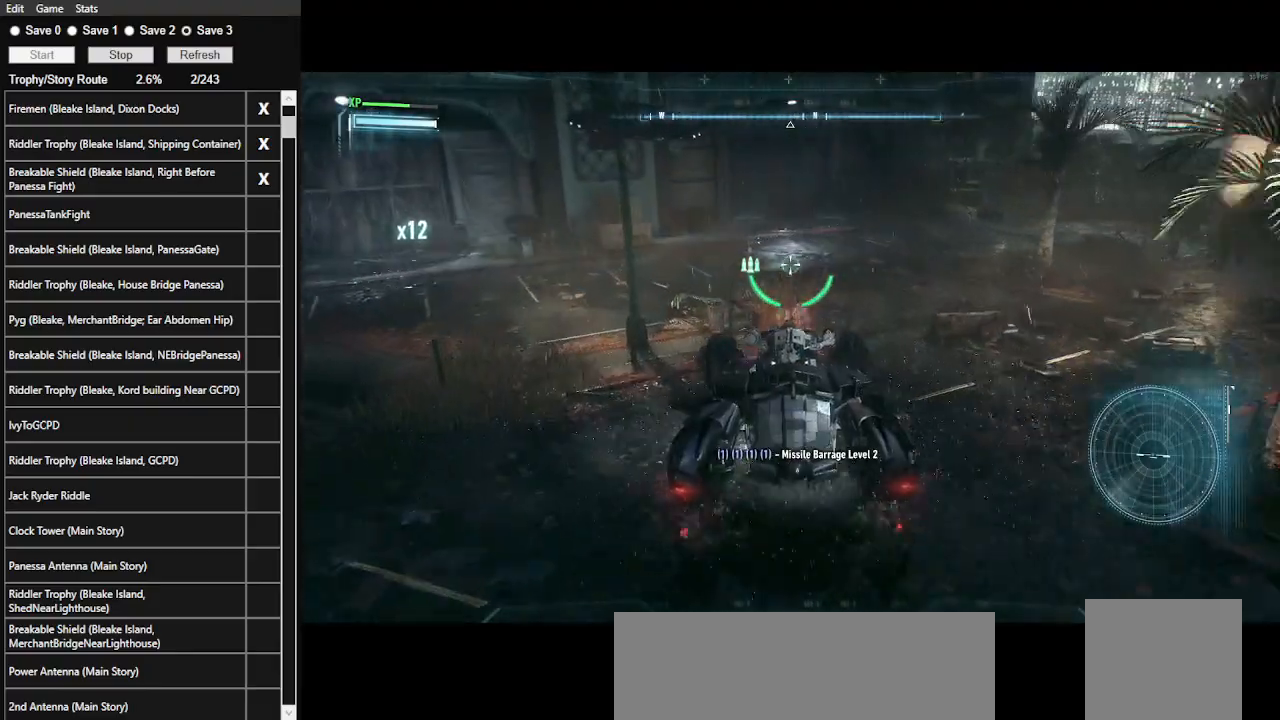
{"keys": [], "mouse": ["right"], "events": []}
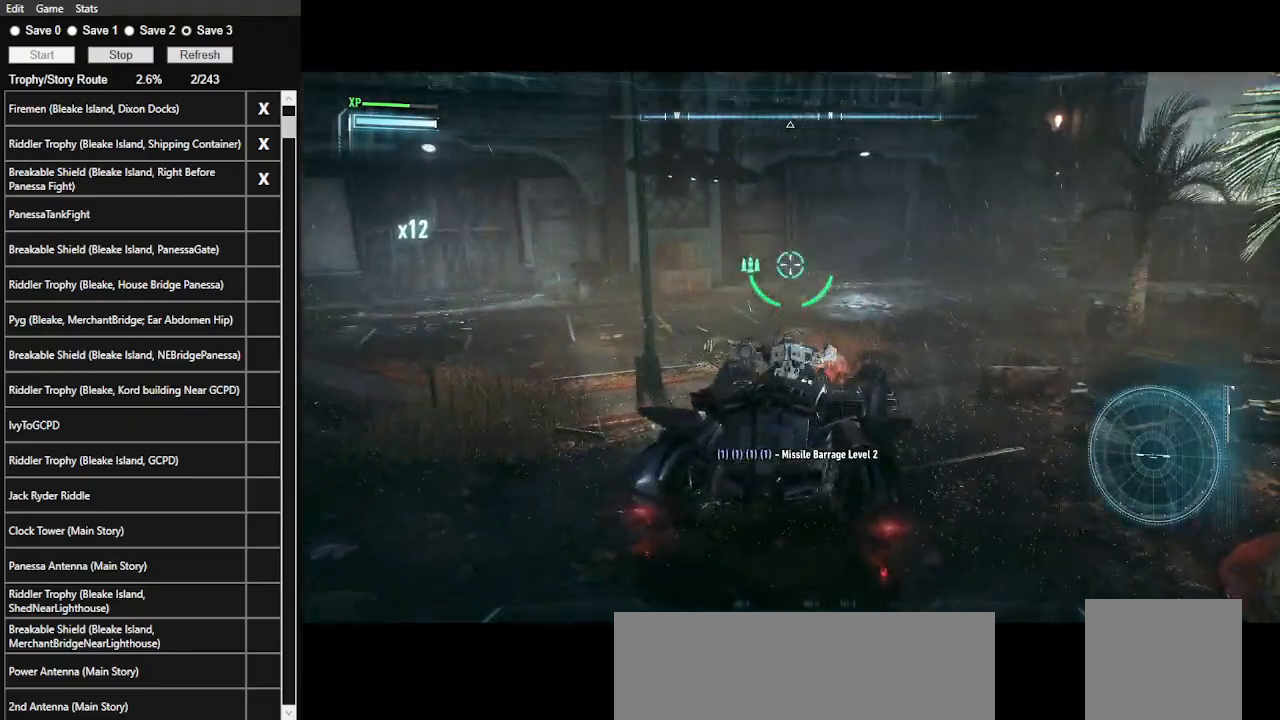
{"keys": [], "mouse": ["right"], "events": []}